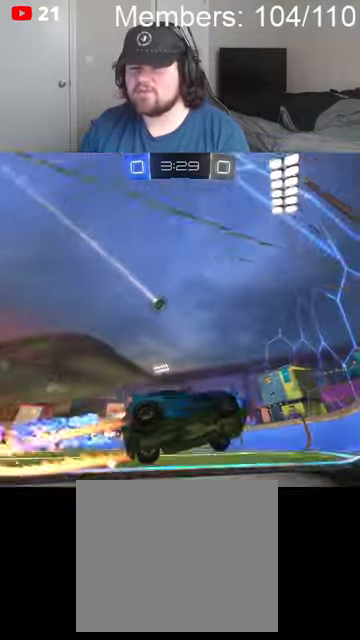
Gameplay with a controller (Xbox layout); each line is a JSON object with the inputs held at the frame after it. "events" lists button and stick changes between this image and that frame as [ms after this image, input, new state], when the widget could be followed in between.
{"buttons": ["B", "R2"], "left_stick": "left", "right_stick": "center", "events": []}
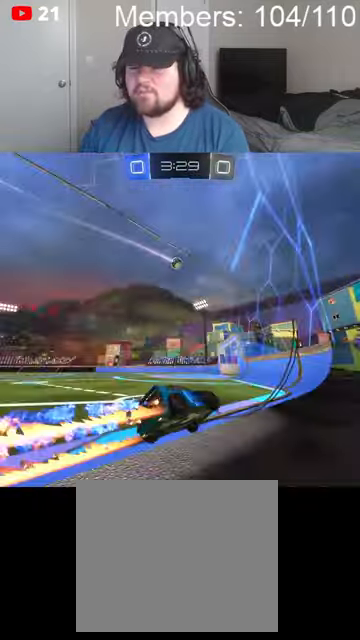
{"buttons": ["B", "R2"], "left_stick": "center", "right_stick": "center", "events": [[300, "left_stick", "center"]]}
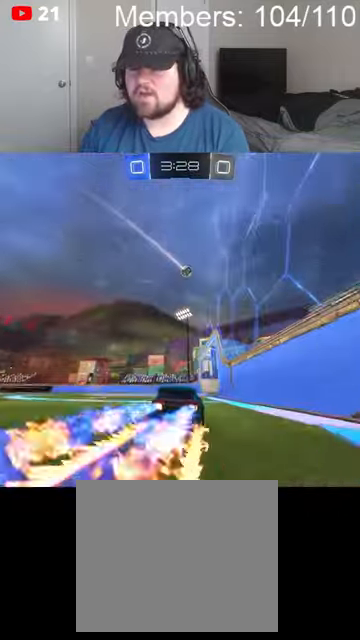
{"buttons": ["B", "R2"], "left_stick": "center", "right_stick": "center", "events": [[234, "left_stick", "left"], [367, "left_stick", "center"]]}
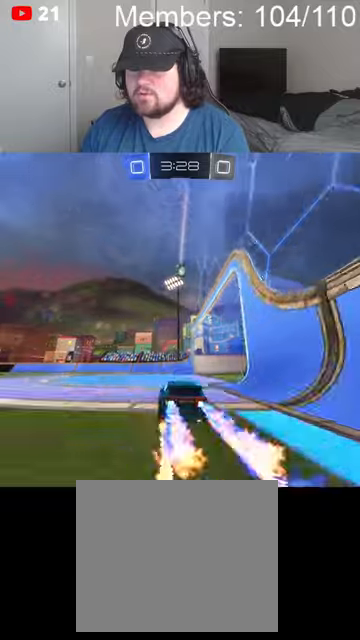
{"buttons": [], "left_stick": "center", "right_stick": "center", "events": [[134, "B", "up"], [134, "left_stick", "right"], [200, "left_stick", "center"], [267, "left_stick", "left"], [300, "R2", "up"], [367, "left_stick", "center"]]}
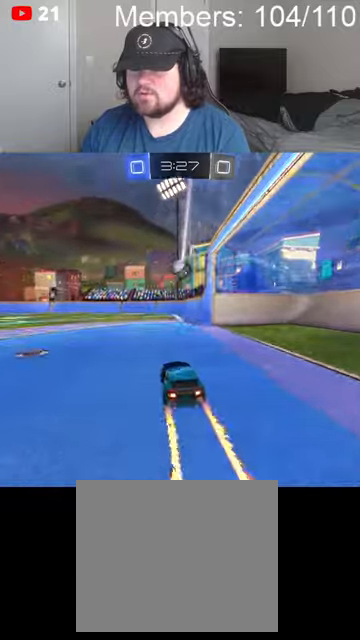
{"buttons": [], "left_stick": "center", "right_stick": "center", "events": [[134, "left_stick", "left"], [200, "left_stick", "center"], [334, "left_stick", "right"], [500, "left_stick", "center"]]}
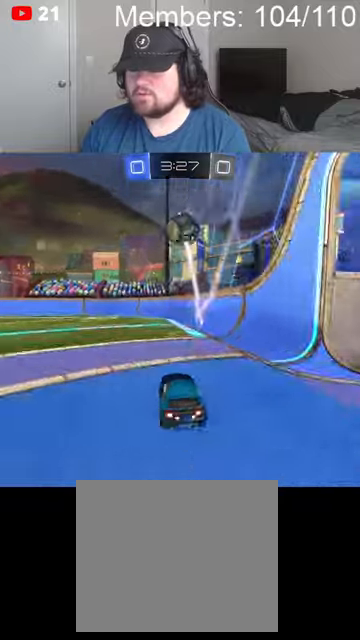
{"buttons": ["R2"], "left_stick": "right", "right_stick": "center", "events": [[234, "left_stick", "right"], [367, "R2", "down"]]}
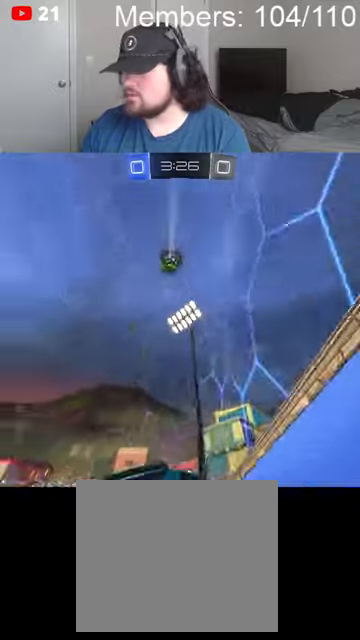
{"buttons": ["R2"], "left_stick": "left", "right_stick": "center", "events": [[200, "L2", "down"], [300, "L2", "up"], [434, "left_stick", "left"]]}
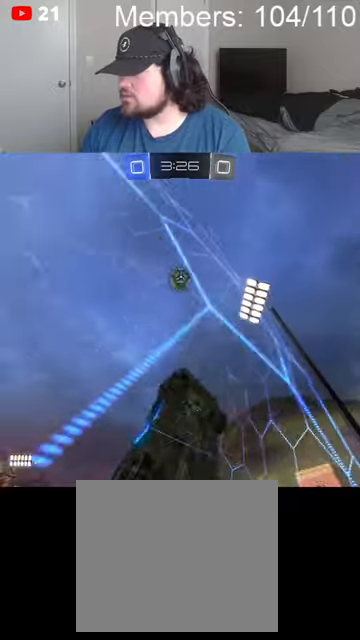
{"buttons": ["R2"], "left_stick": "left", "right_stick": "center", "events": [[267, "L1", "down"], [434, "L1", "up"]]}
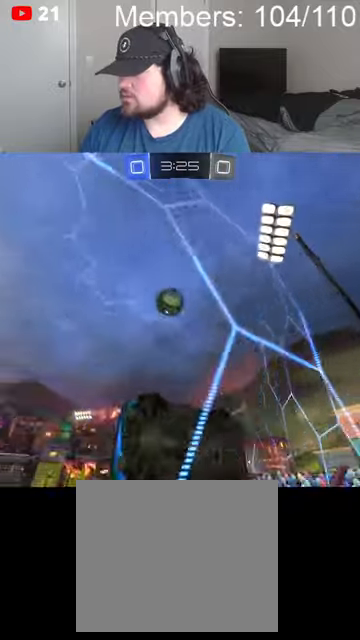
{"buttons": ["R2"], "left_stick": "right", "right_stick": "center", "events": [[400, "left_stick", "center"], [467, "left_stick", "right"]]}
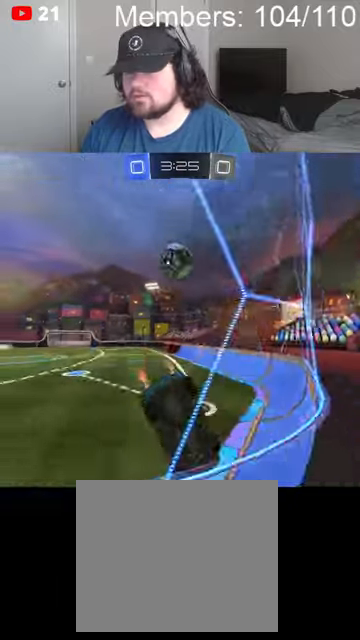
{"buttons": ["R2"], "left_stick": "right", "right_stick": "center", "events": [[100, "L2", "down"], [267, "L2", "up"]]}
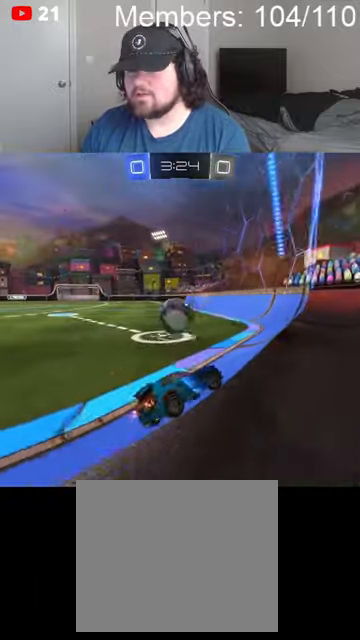
{"buttons": ["R2"], "left_stick": "right", "right_stick": "center", "events": []}
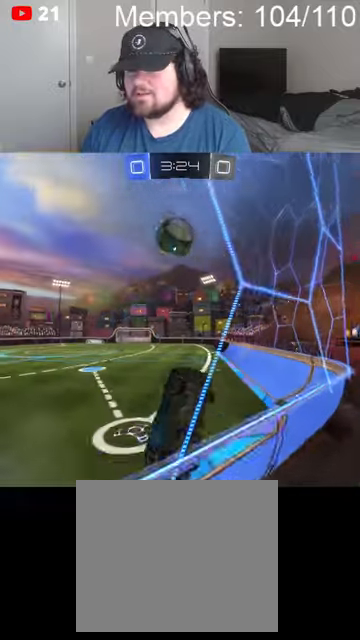
{"buttons": ["R2"], "left_stick": "left", "right_stick": "center", "events": [[134, "left_stick", "left"]]}
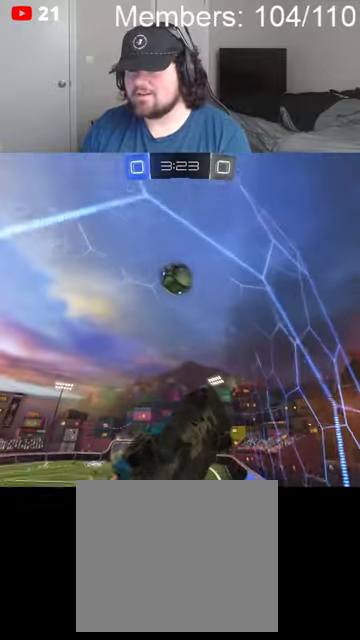
{"buttons": ["R2"], "left_stick": "left", "right_stick": "center", "events": []}
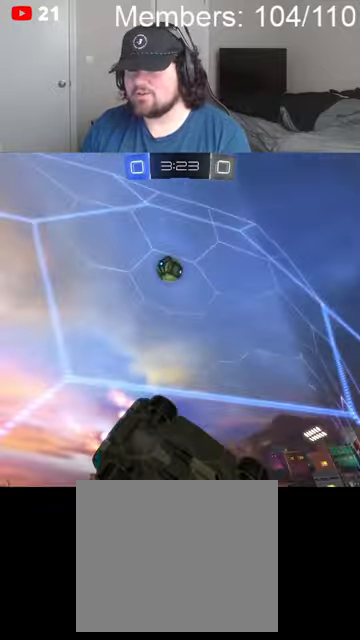
{"buttons": ["R2"], "left_stick": "left", "right_stick": "center", "events": [[34, "L2", "down"], [267, "L2", "up"], [400, "left_stick", "center"], [500, "left_stick", "left"]]}
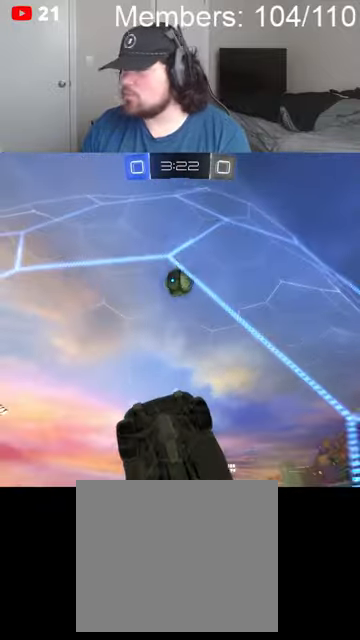
{"buttons": ["R2"], "left_stick": "right", "right_stick": "center", "events": [[167, "left_stick", "center"], [300, "L2", "down"], [467, "left_stick", "right"], [500, "L2", "up"]]}
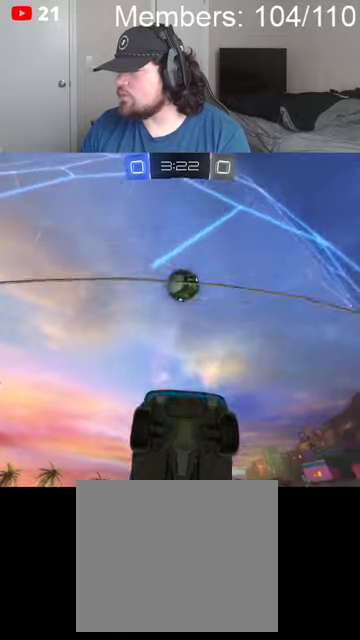
{"buttons": ["R2"], "left_stick": "right", "right_stick": "center", "events": [[100, "left_stick", "center"], [300, "left_stick", "right"]]}
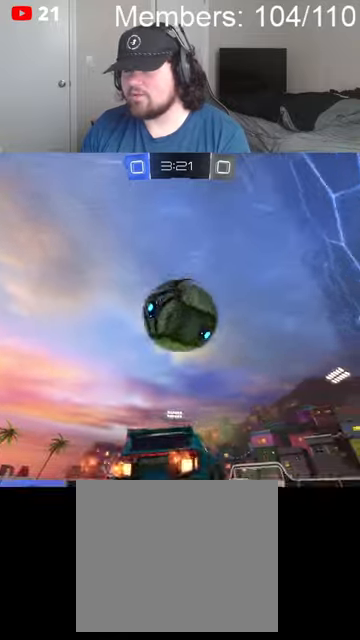
{"buttons": ["B", "R2"], "left_stick": "left", "right_stick": "center", "events": [[200, "left_stick", "left"], [334, "B", "down"]]}
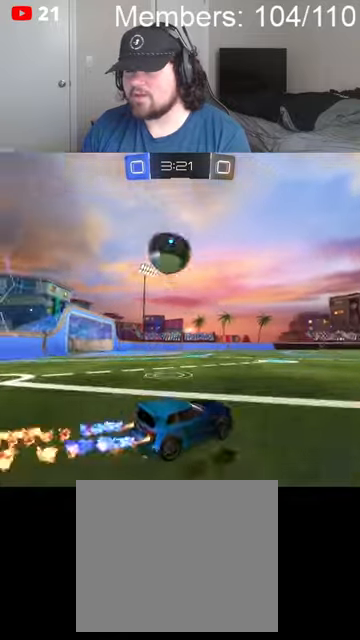
{"buttons": ["A", "R2"], "left_stick": "right", "right_stick": "center", "events": [[367, "left_stick", "center"], [434, "A", "down"], [434, "left_stick", "right"], [467, "B", "up"]]}
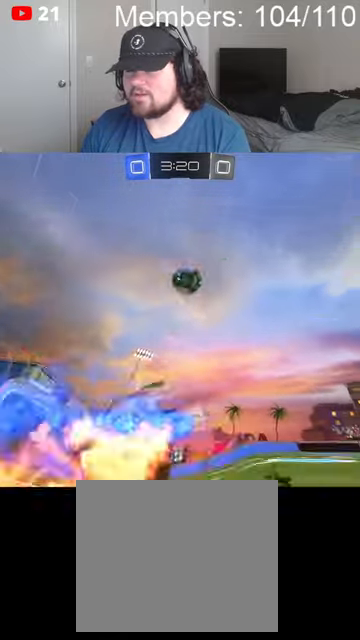
{"buttons": ["R2"], "left_stick": "down", "right_stick": "center", "events": [[34, "A", "up"], [34, "R2", "up"], [134, "left_stick", "center"], [234, "A", "down"], [400, "left_stick", "down-right"], [434, "A", "up"], [500, "R2", "down"], [500, "left_stick", "down"]]}
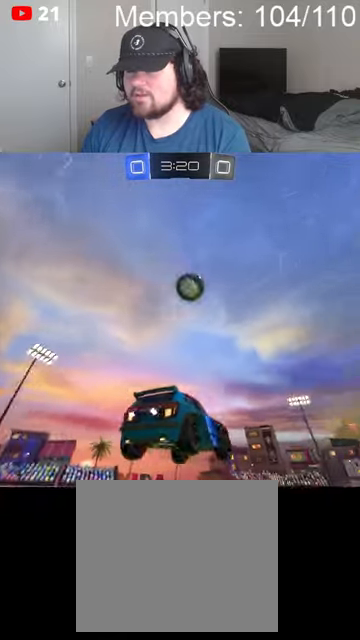
{"buttons": ["A", "B", "L1", "R2"], "left_stick": "right", "right_stick": "center", "events": [[34, "A", "down"], [34, "B", "down"], [100, "L1", "down"], [267, "left_stick", "right"]]}
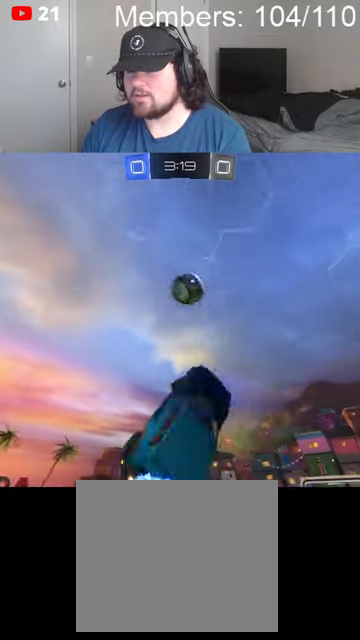
{"buttons": ["A", "B", "L1", "R2"], "left_stick": "down-right", "right_stick": "center", "events": [[100, "left_stick", "down-right"]]}
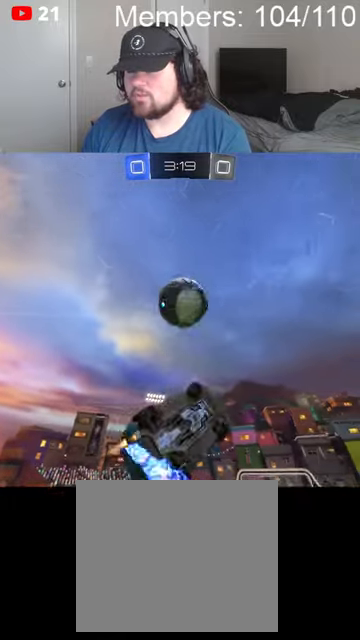
{"buttons": ["L1", "R2"], "left_stick": "right", "right_stick": "center", "events": [[134, "left_stick", "down"], [167, "A", "up"], [200, "B", "up"], [267, "L1", "up"], [334, "left_stick", "right"], [400, "L1", "down"]]}
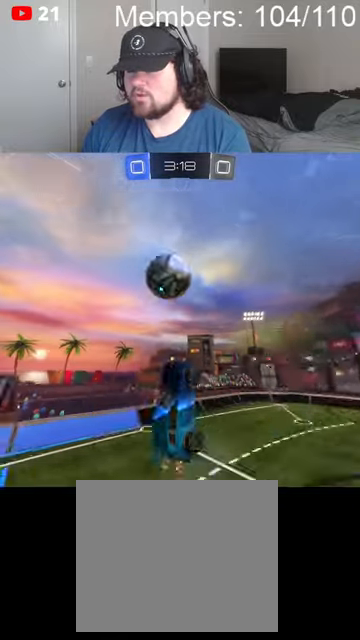
{"buttons": ["R2"], "left_stick": "down-right", "right_stick": "center", "events": [[100, "L1", "up"], [367, "left_stick", "down-right"]]}
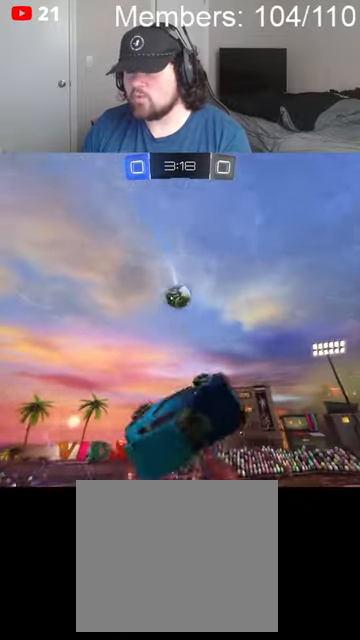
{"buttons": ["A", "B", "L1", "R2"], "left_stick": "down-right", "right_stick": "center", "events": [[100, "left_stick", "right"], [134, "L1", "down"], [167, "A", "down"], [167, "B", "down"], [367, "left_stick", "down-right"]]}
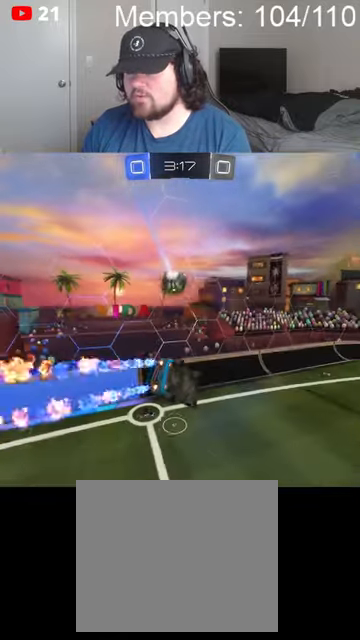
{"buttons": ["R2"], "left_stick": "center", "right_stick": "center", "events": [[134, "L1", "up"], [167, "left_stick", "center"], [200, "A", "up"], [200, "B", "up"], [234, "left_stick", "up"], [400, "left_stick", "center"]]}
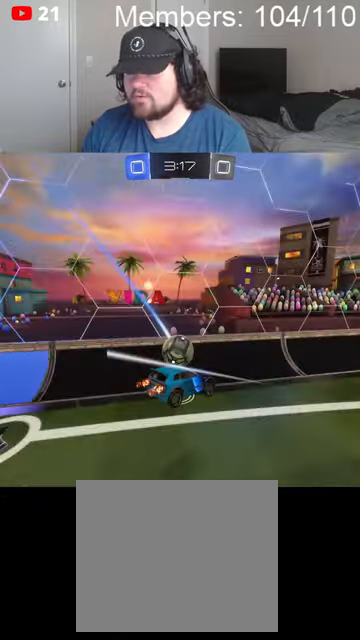
{"buttons": ["R2"], "left_stick": "down-right", "right_stick": "center", "events": [[67, "left_stick", "down-right"]]}
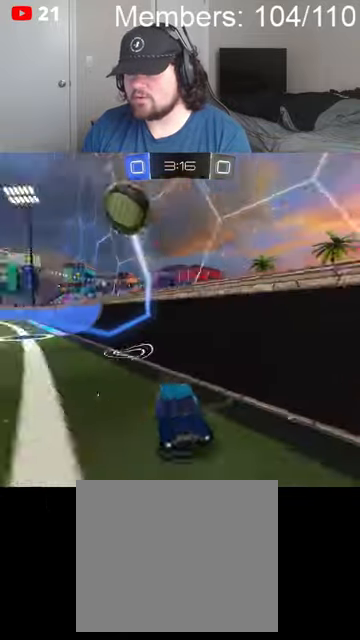
{"buttons": ["R2"], "left_stick": "right", "right_stick": "center", "events": [[200, "left_stick", "right"], [334, "left_stick", "left"], [500, "left_stick", "right"]]}
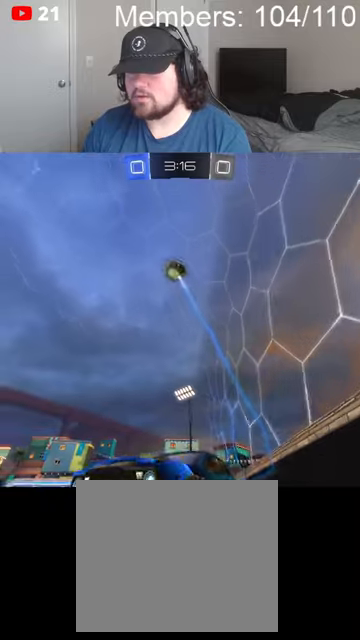
{"buttons": ["R2"], "left_stick": "right", "right_stick": "center", "events": [[67, "L1", "down"], [234, "L1", "up"]]}
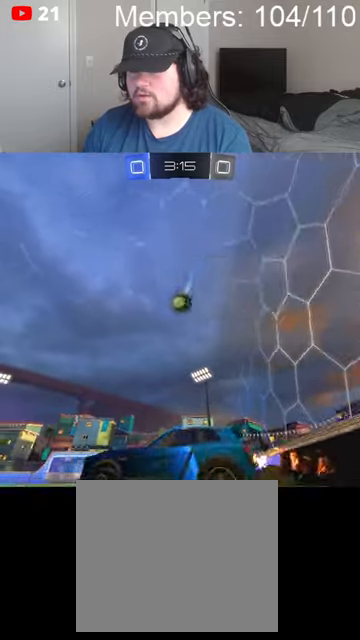
{"buttons": ["B", "R2"], "left_stick": "center", "right_stick": "center", "events": [[400, "B", "down"], [467, "left_stick", "center"]]}
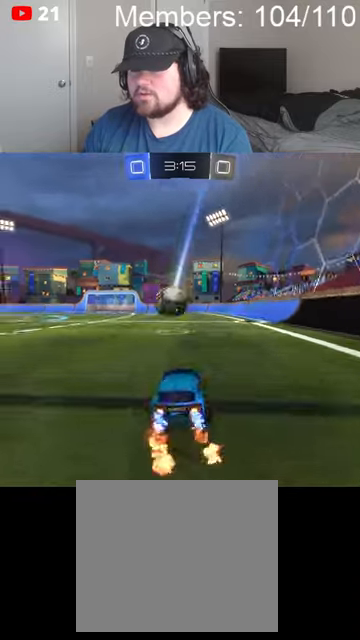
{"buttons": ["B", "L1", "R2"], "left_stick": "left", "right_stick": "center", "events": [[100, "left_stick", "right"], [367, "left_stick", "center"], [434, "left_stick", "left"], [467, "L1", "down"]]}